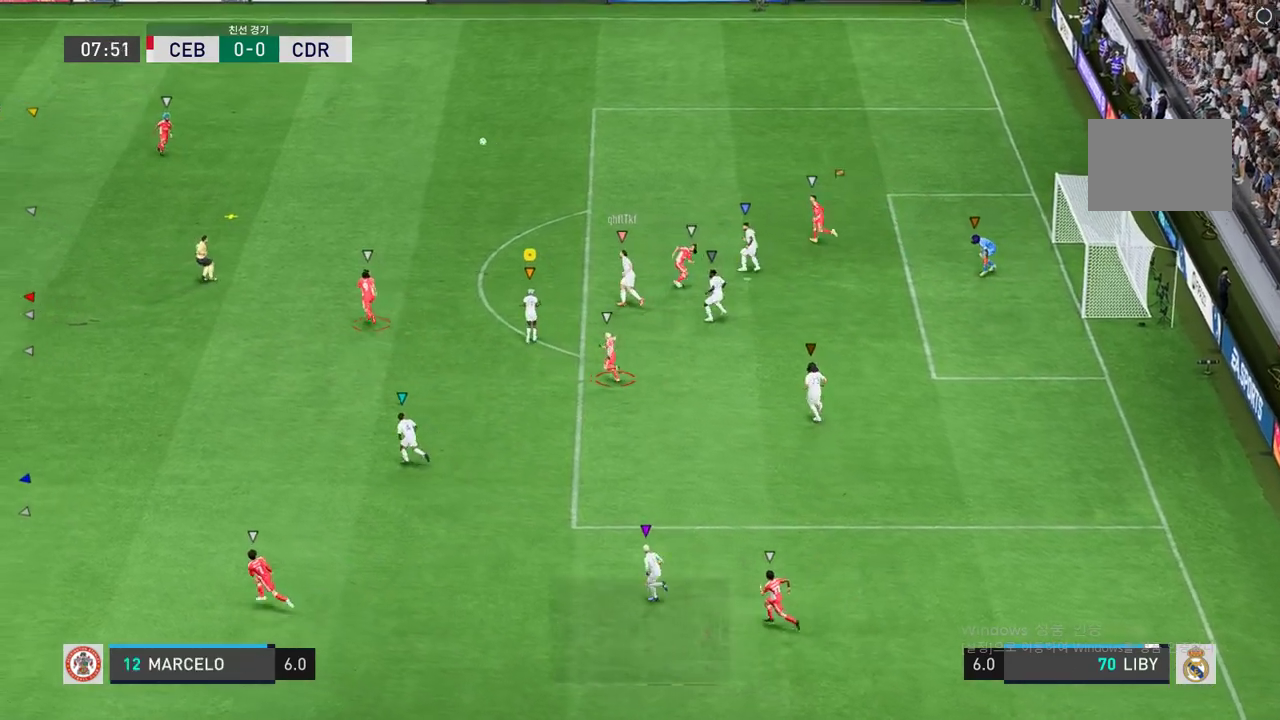
Gameplay with a controller (Xbox layout); each line is a JSON object with the inputs held at the frame after it. "events" lists button and stick changes between this image and that frame as [ms after this image, input, new state], when the widget could be followed in between. Not read: L3 R3.
{"buttons": ["R2"], "left_stick": "center", "right_stick": "center", "events": [[151, "L2", "up"]]}
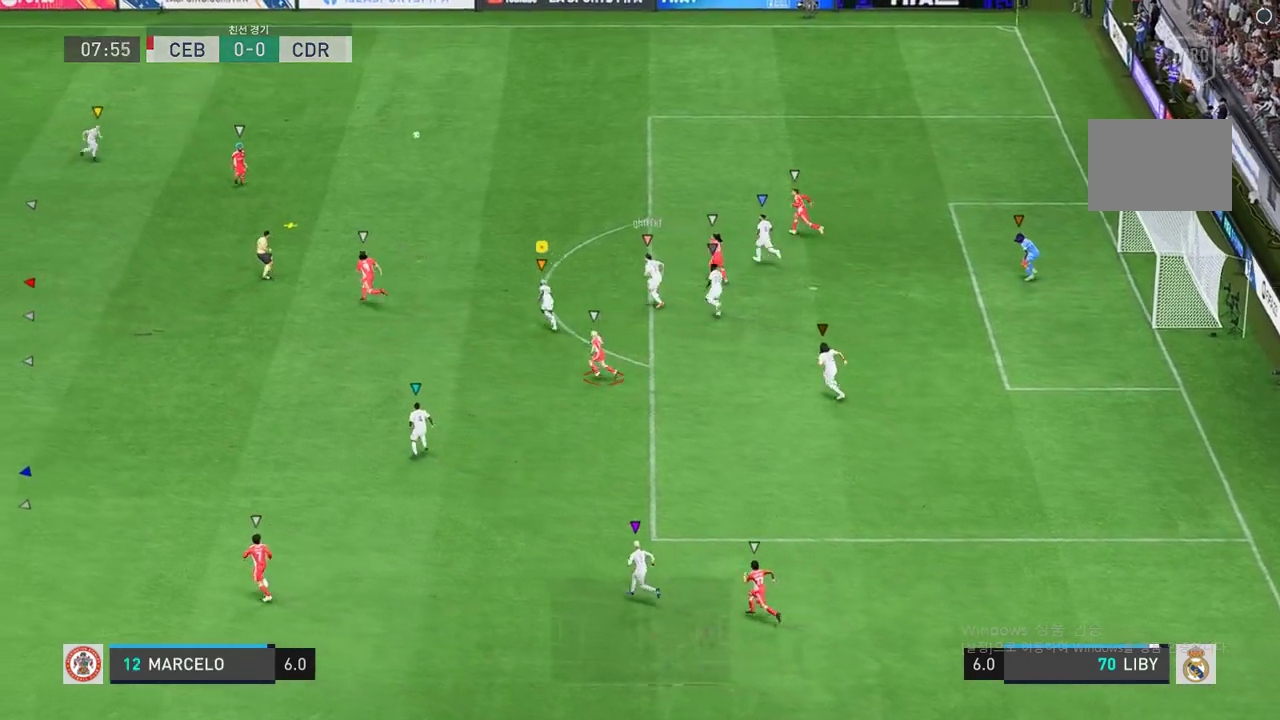
{"buttons": [], "left_stick": "center", "right_stick": "center", "events": [[67, "R2", "up"]]}
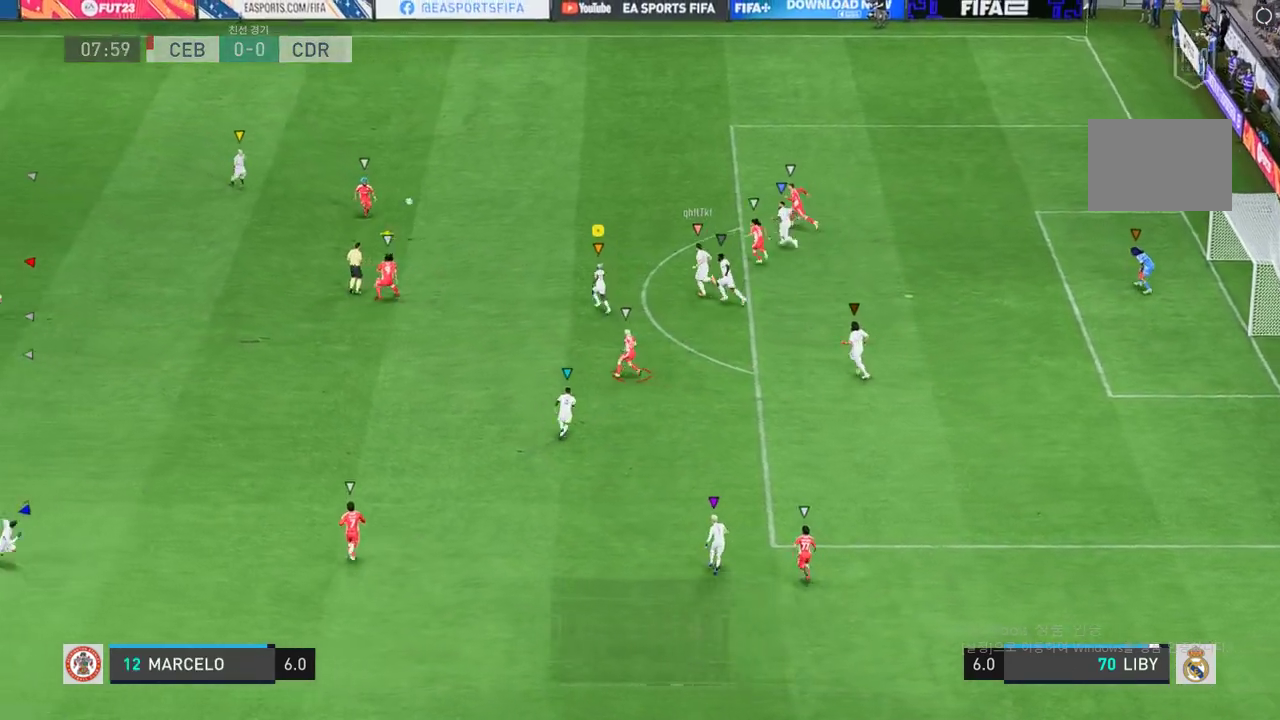
{"buttons": ["L2"], "left_stick": "center", "right_stick": "center", "events": [[334, "L2", "down"]]}
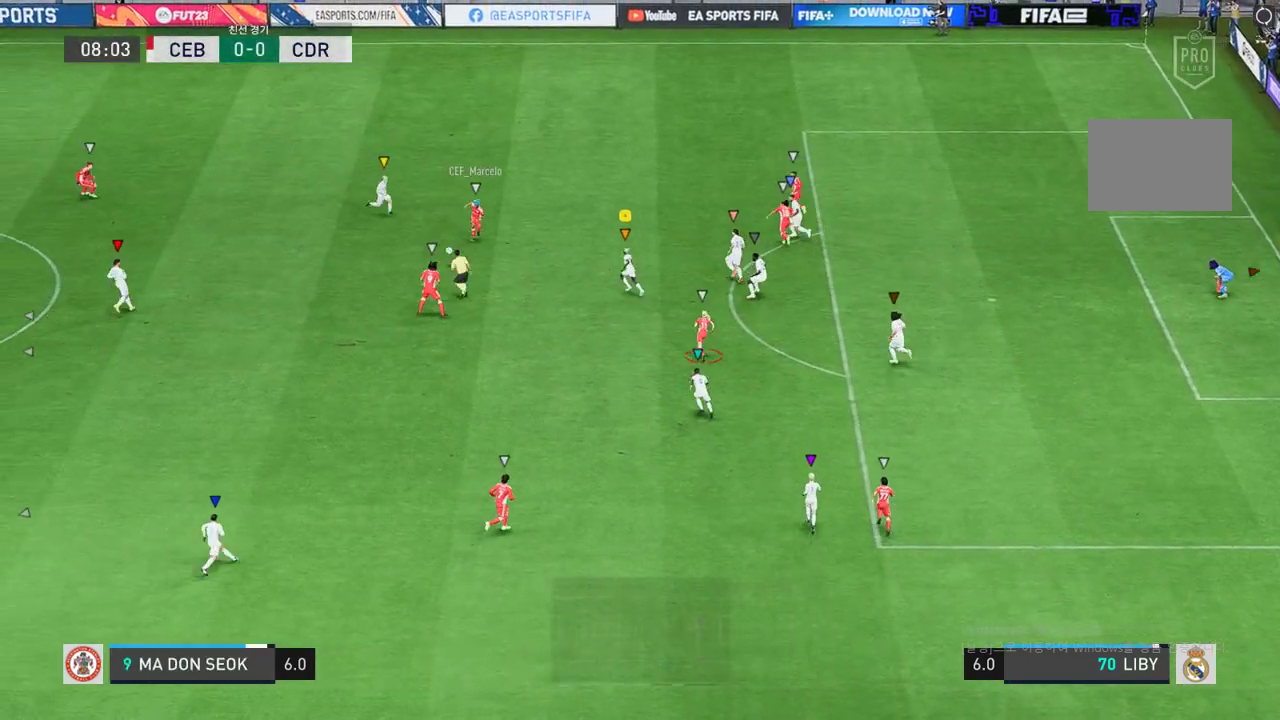
{"buttons": ["L2", "R2"], "left_stick": "down", "right_stick": "center", "events": [[133, "R2", "down"], [200, "left_stick", "down-left"], [267, "left_stick", "down"]]}
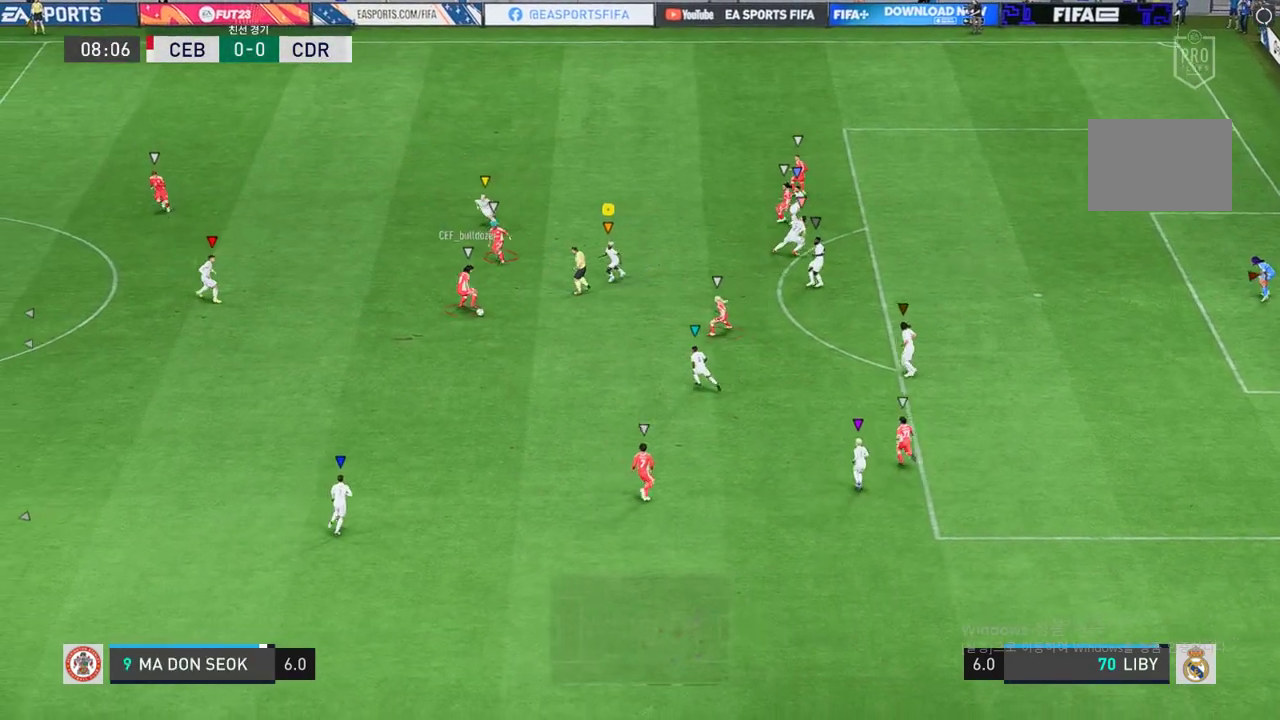
{"buttons": ["L2", "R2"], "left_stick": "down-right", "right_stick": "center", "events": [[17, "left_stick", "down-right"]]}
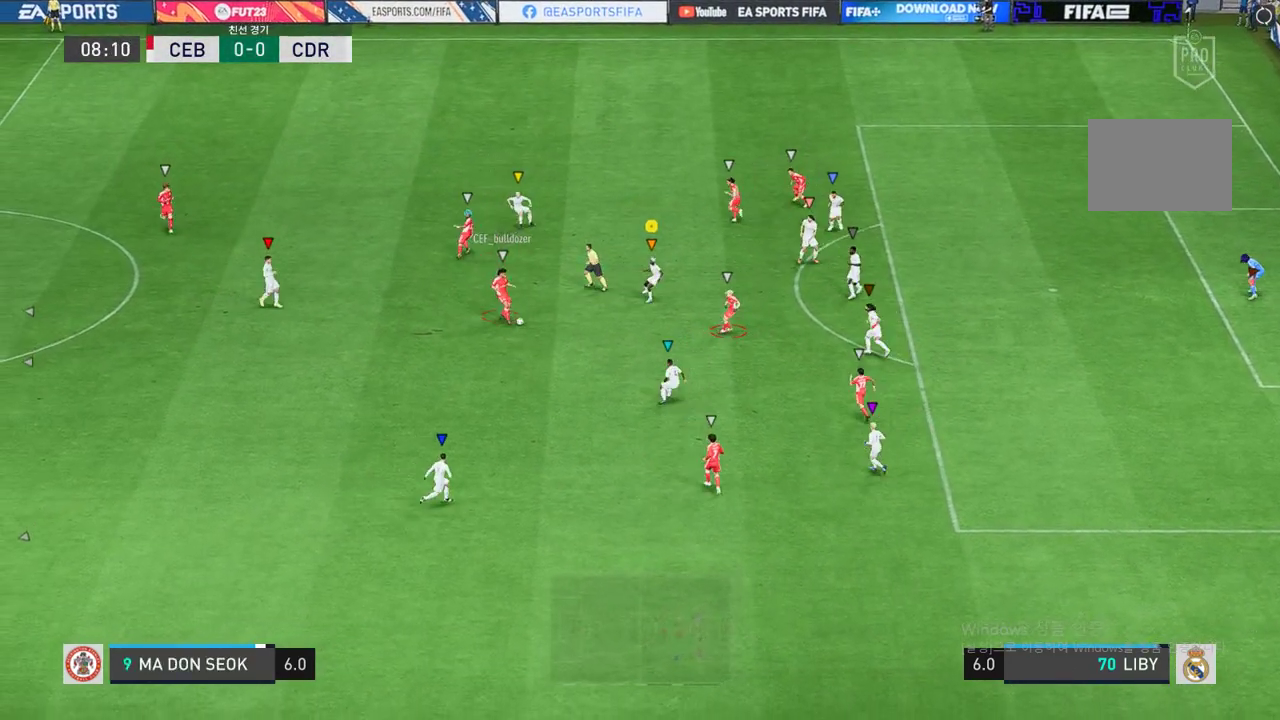
{"buttons": ["R2"], "left_stick": "down-right", "right_stick": "center", "events": [[167, "L2", "up"]]}
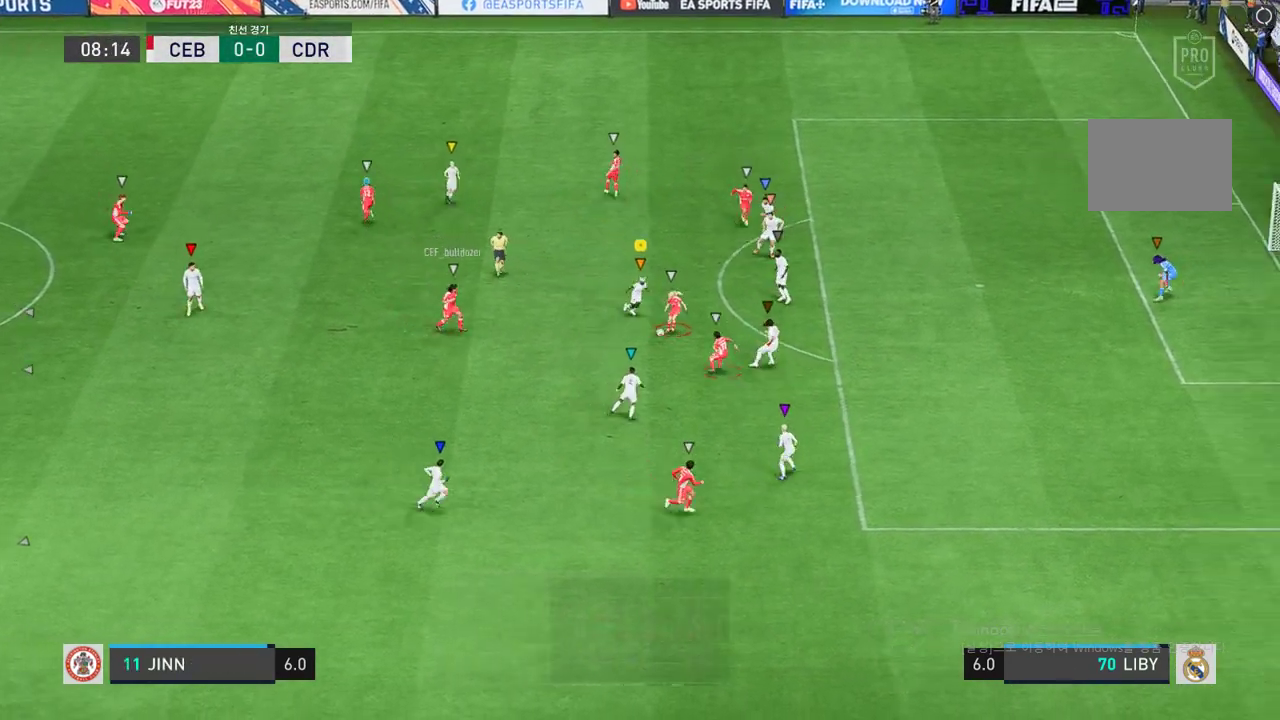
{"buttons": ["L2", "R2"], "left_stick": "down-right", "right_stick": "center", "events": [[34, "L2", "down"]]}
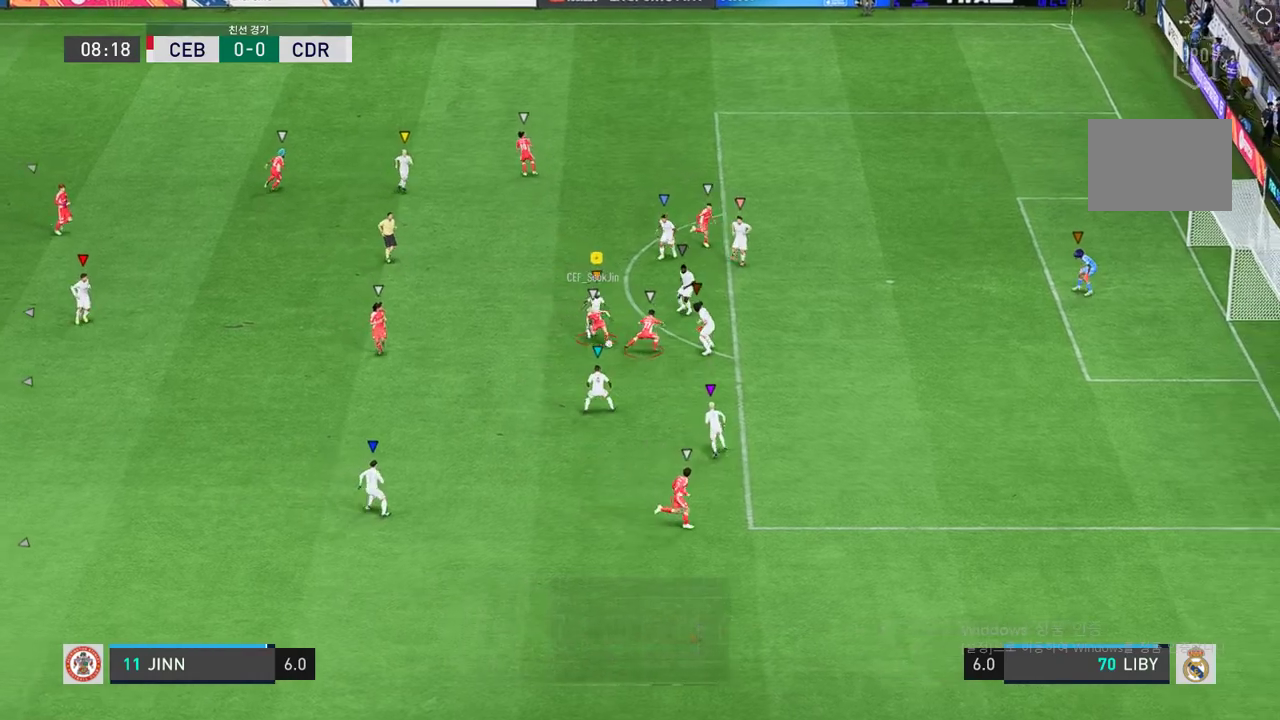
{"buttons": ["L2", "R2"], "left_stick": "down", "right_stick": "center", "events": [[467, "left_stick", "down"]]}
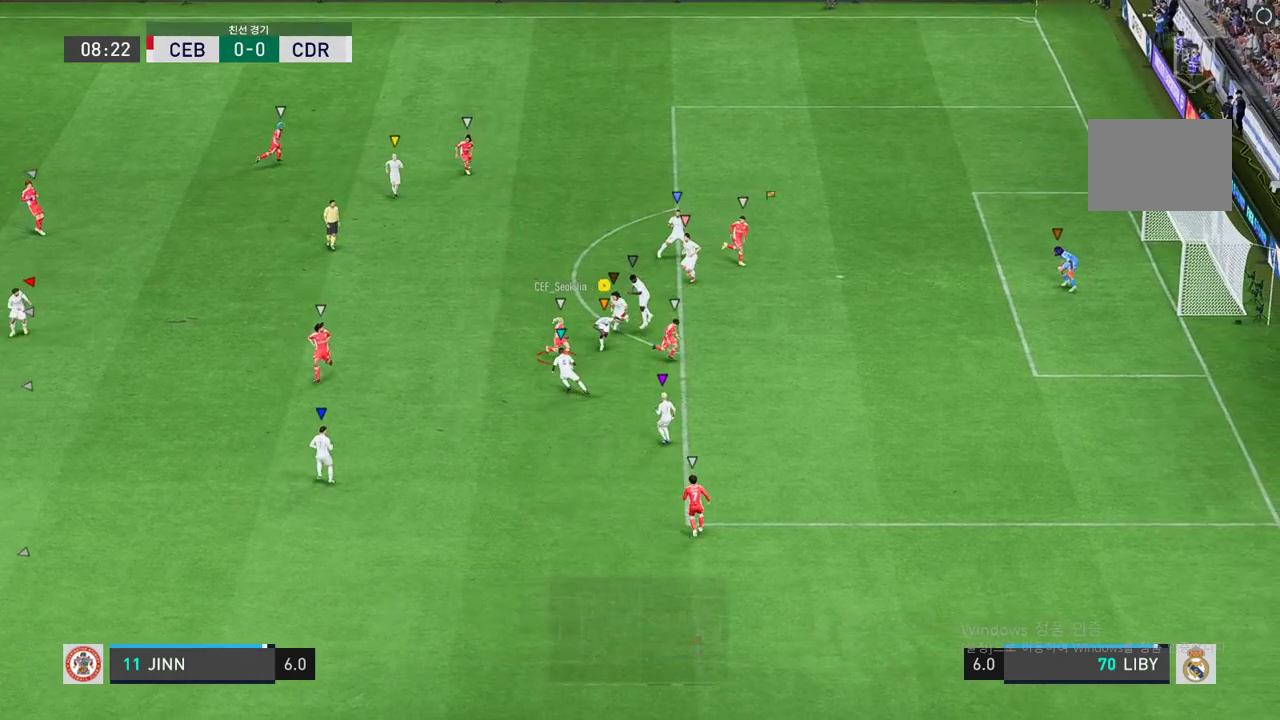
{"buttons": ["L2", "R2"], "left_stick": "down", "right_stick": "center", "events": []}
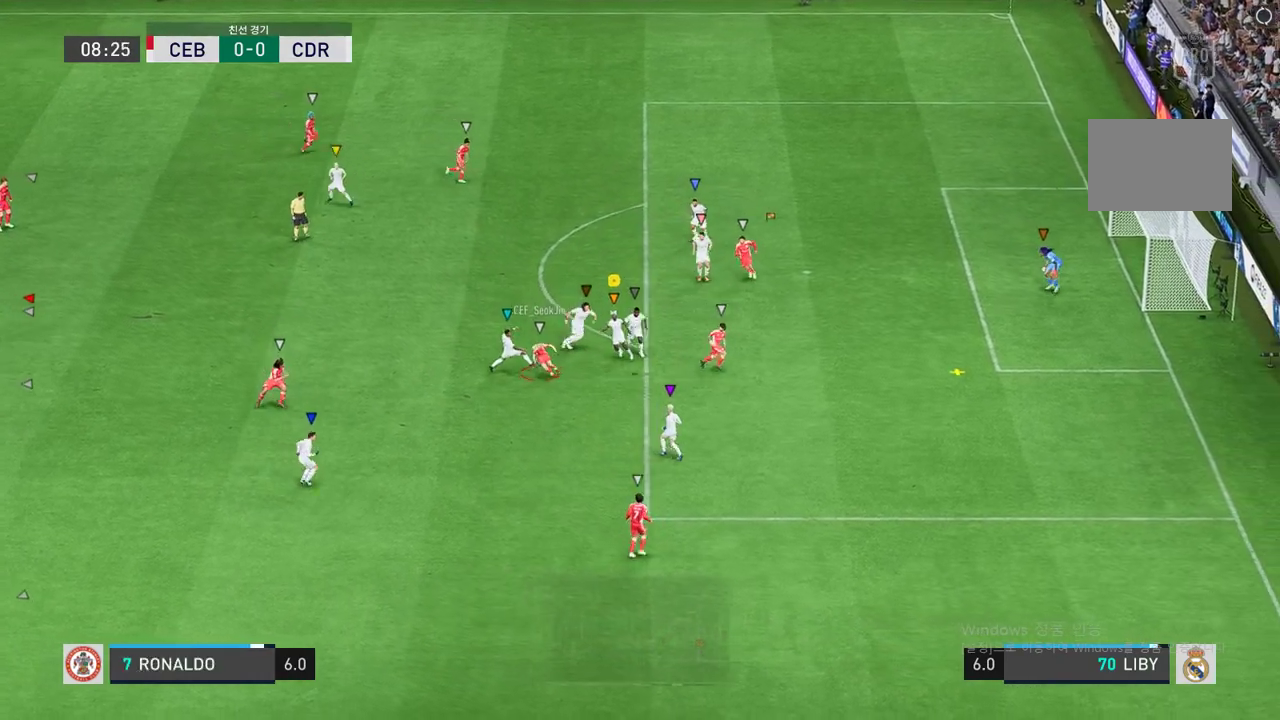
{"buttons": ["L2"], "left_stick": "down-left", "right_stick": "center", "events": [[150, "R2", "up"], [484, "left_stick", "down-left"]]}
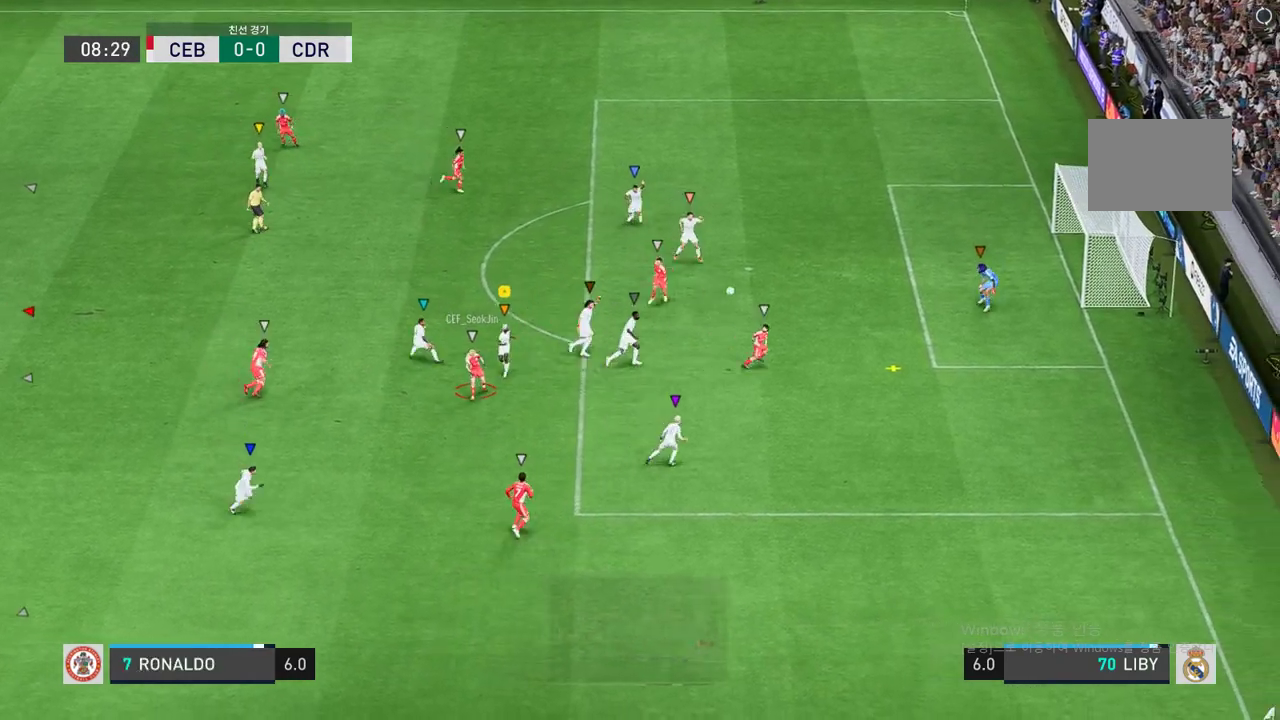
{"buttons": ["L2", "R2"], "left_stick": "right", "right_stick": "center", "events": [[84, "left_stick", "center"], [217, "left_stick", "right"], [317, "R2", "down"]]}
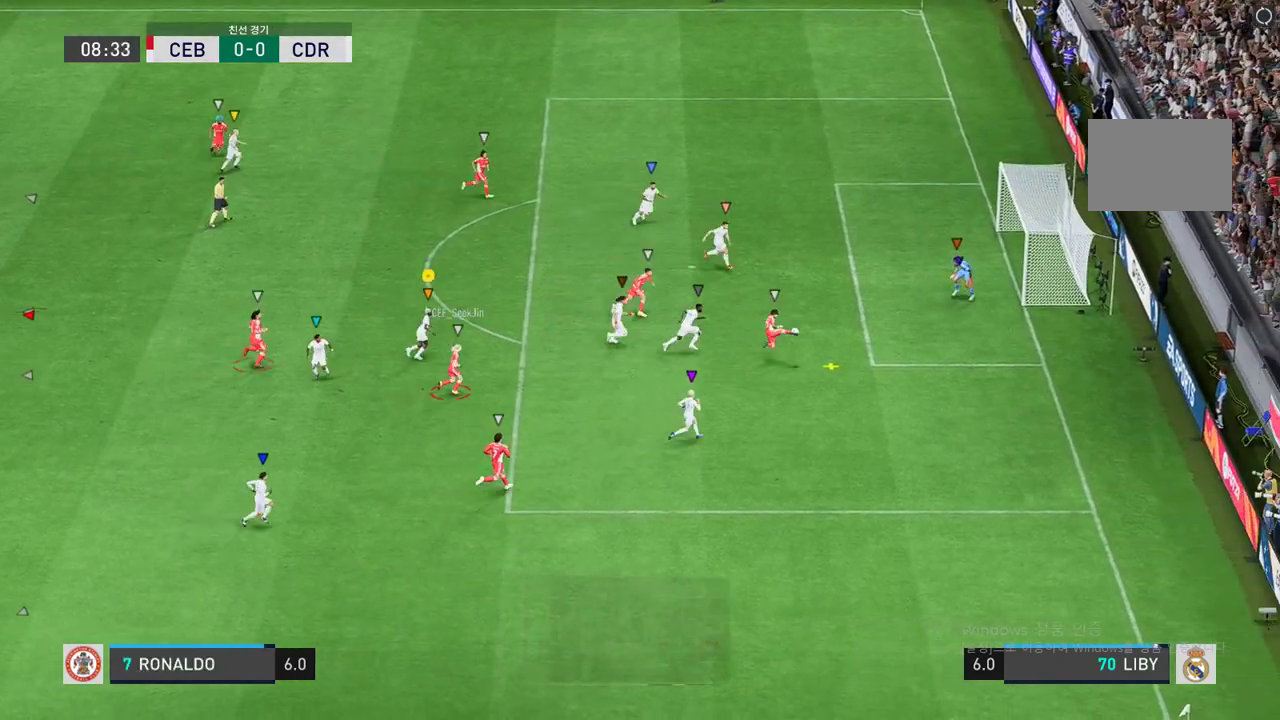
{"buttons": ["R2"], "left_stick": "right", "right_stick": "center", "events": [[100, "L2", "up"], [150, "L2", "down"], [484, "L2", "up"]]}
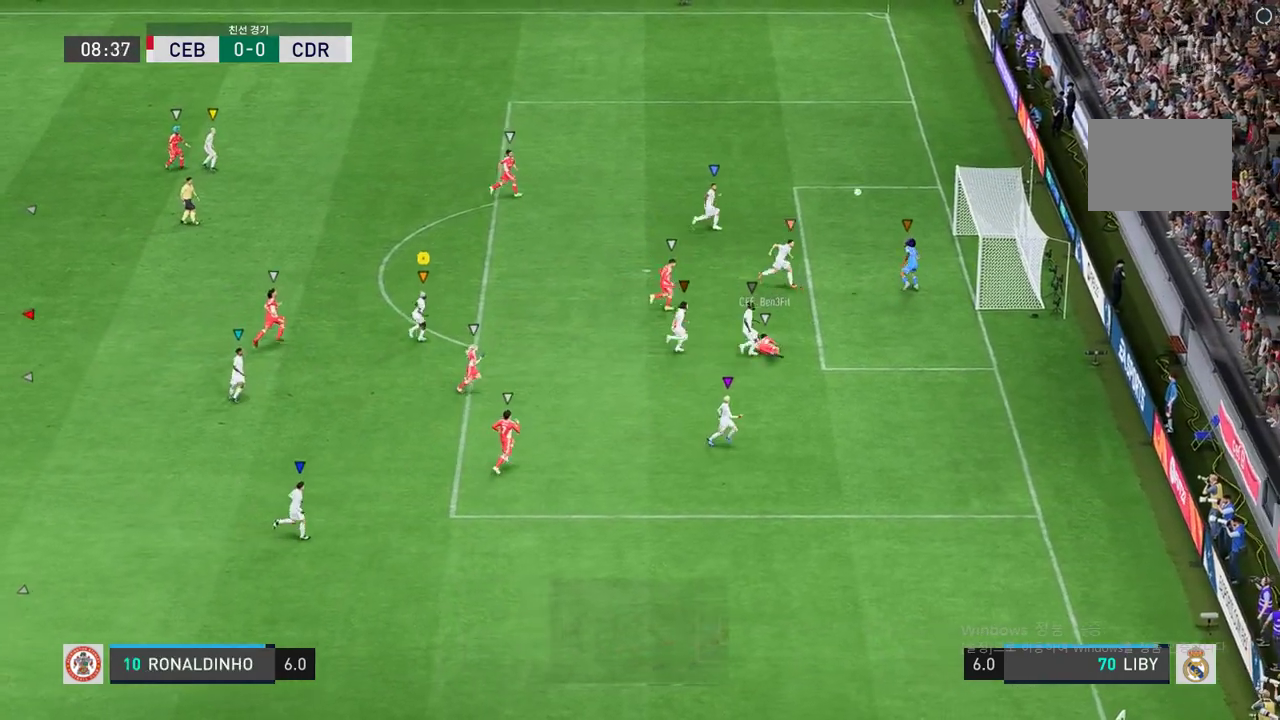
{"buttons": [], "left_stick": "right", "right_stick": "center", "events": [[17, "R2", "up"]]}
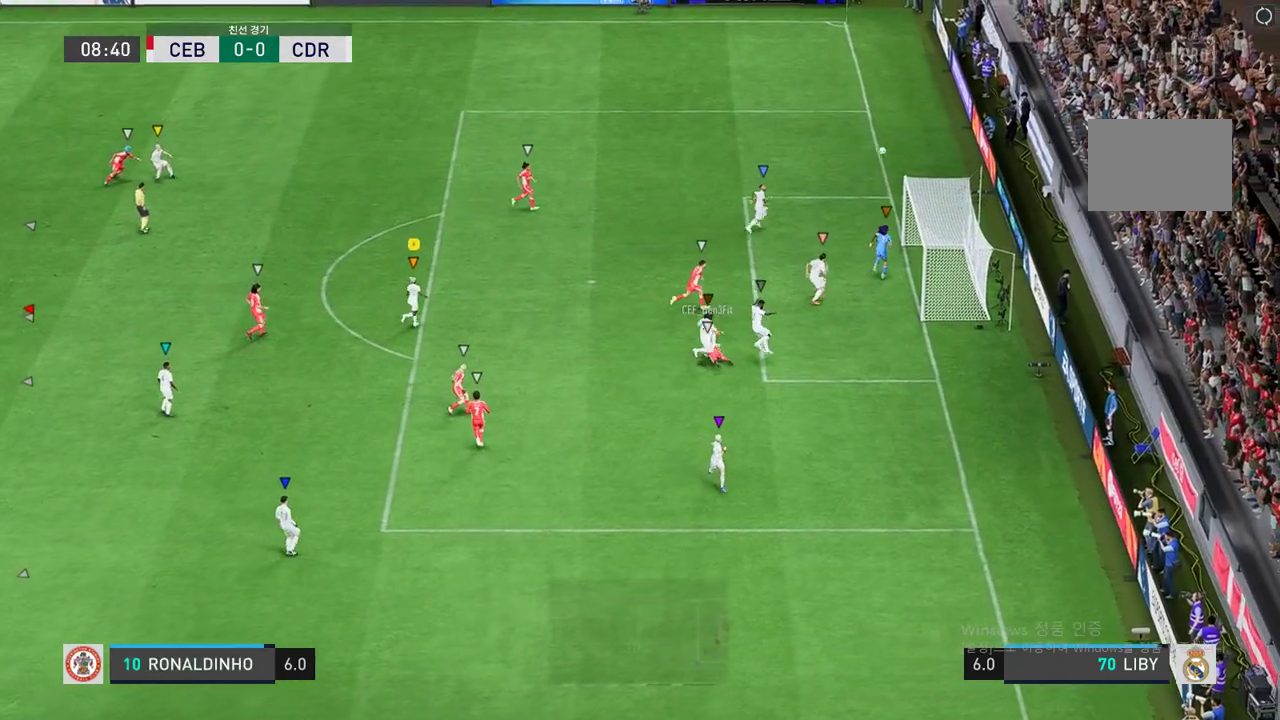
{"buttons": [], "left_stick": "right", "right_stick": "center", "events": []}